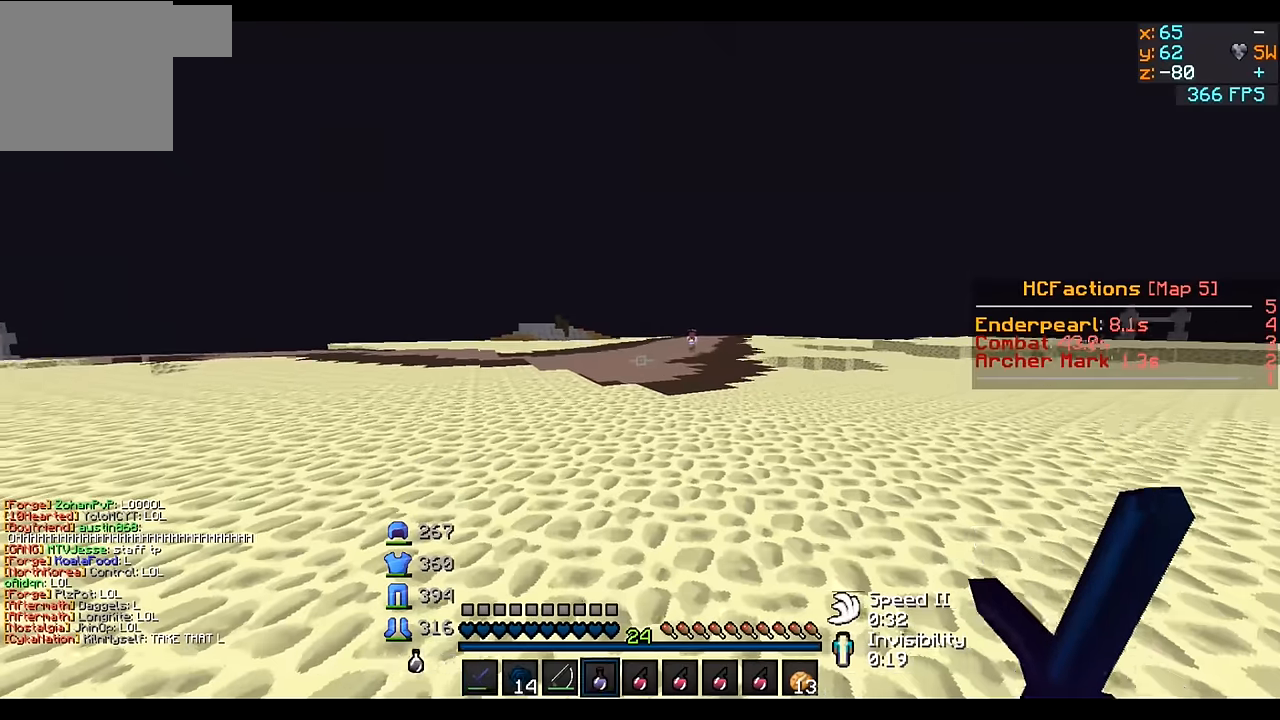
Gameplay with keyboard; each line is a JSON object with the keys held at the frame after it. "events" lists presses ("down") and releases ("up") of "a", "d", "s" and "w" between this image and that frame as [ms after this image, input, new state], when the widget could be followed in between. No other keys are recorded. Mouse input is not recorded.
{"keys": ["d"], "events": [[167, "d", "down"], [467, "w", "up"]]}
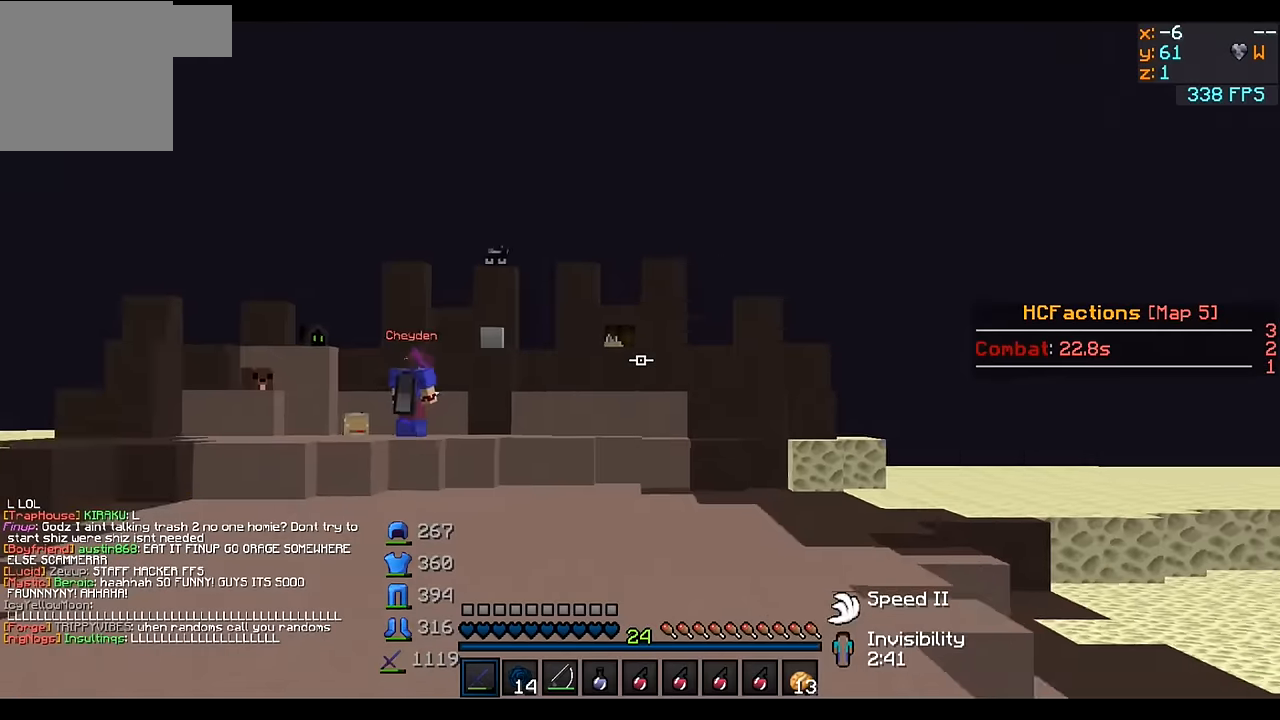
{"keys": ["a", "d", "s"], "events": [[67, "s", "down"], [217, "a", "down"]]}
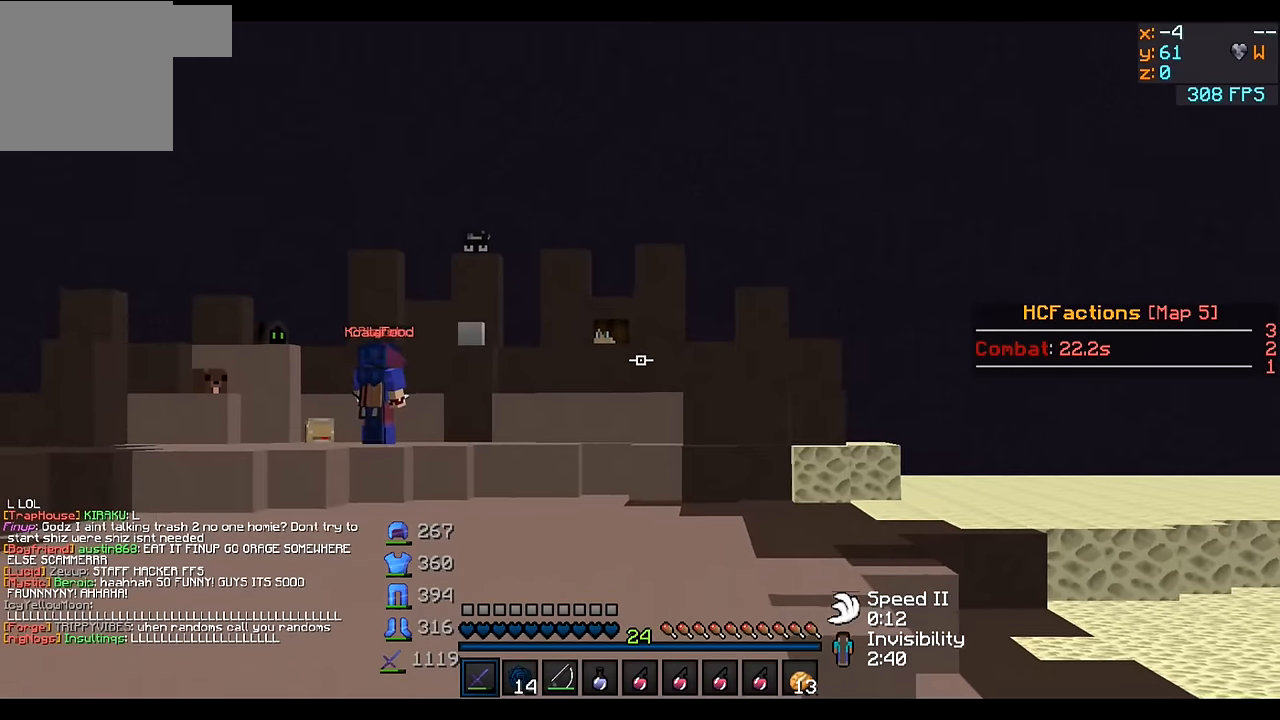
{"keys": ["a", "d", "s"], "events": []}
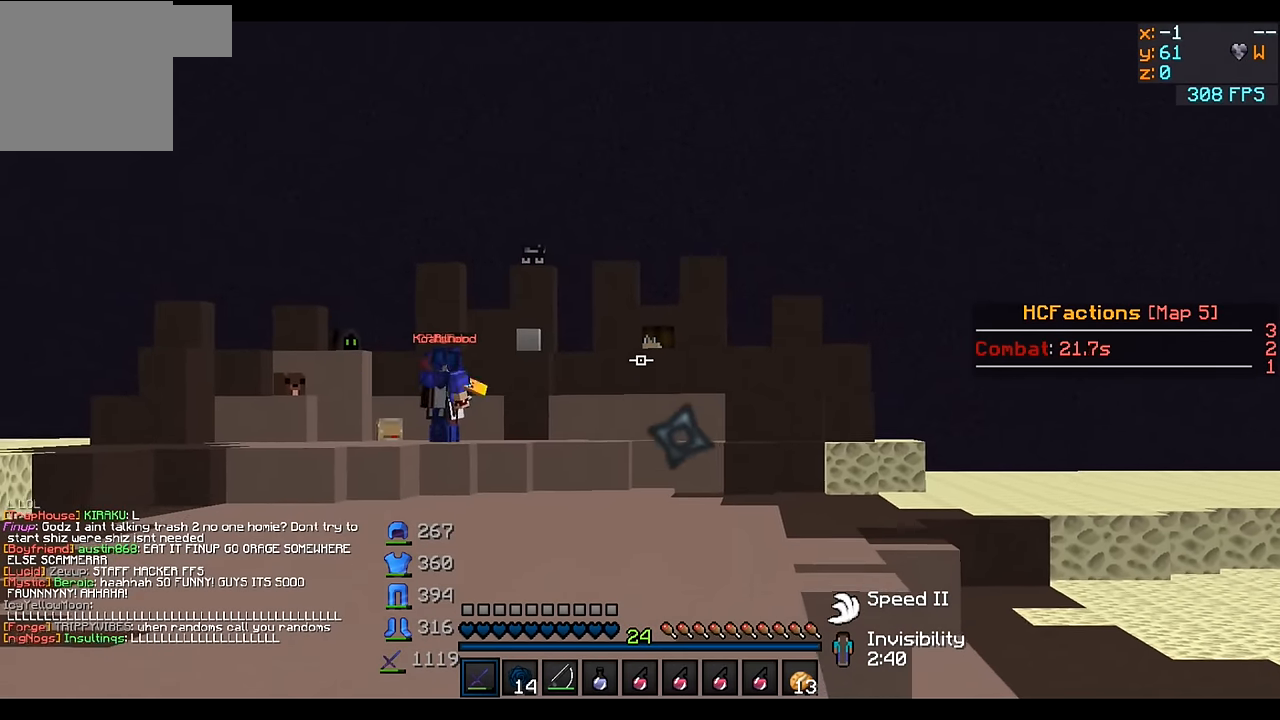
{"keys": ["a", "d", "s"], "events": []}
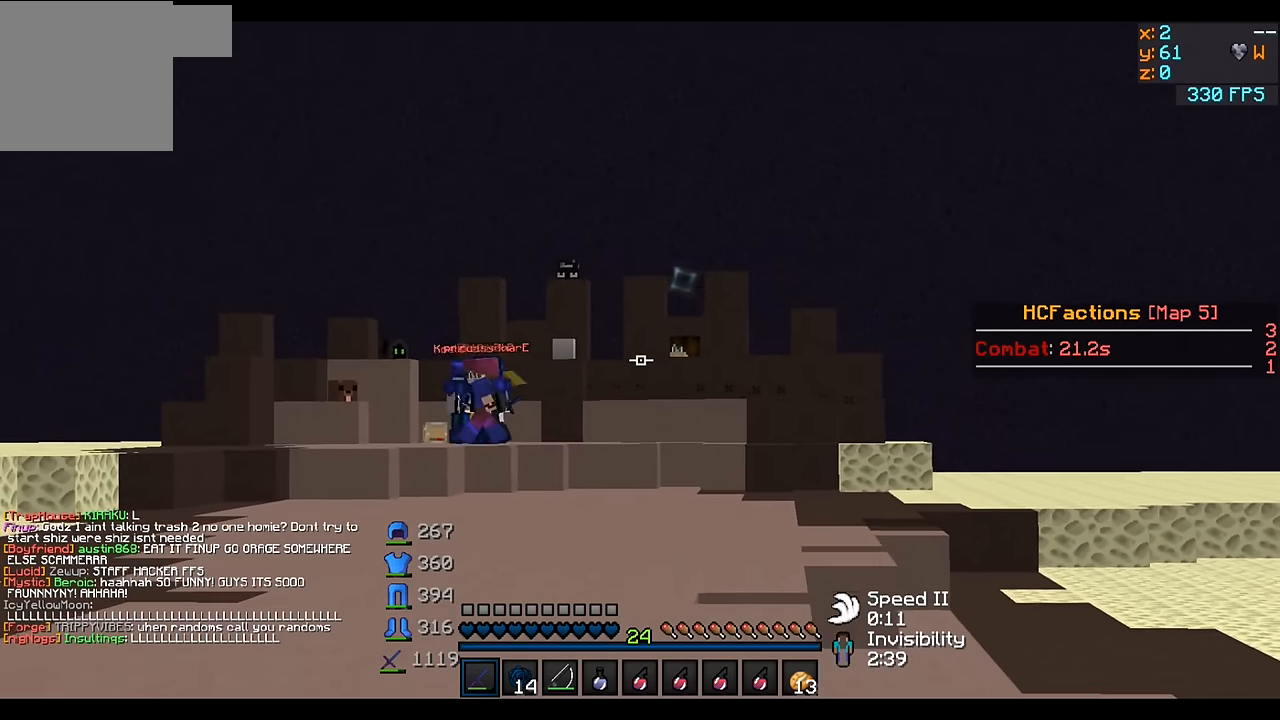
{"keys": ["a", "d", "s"], "events": []}
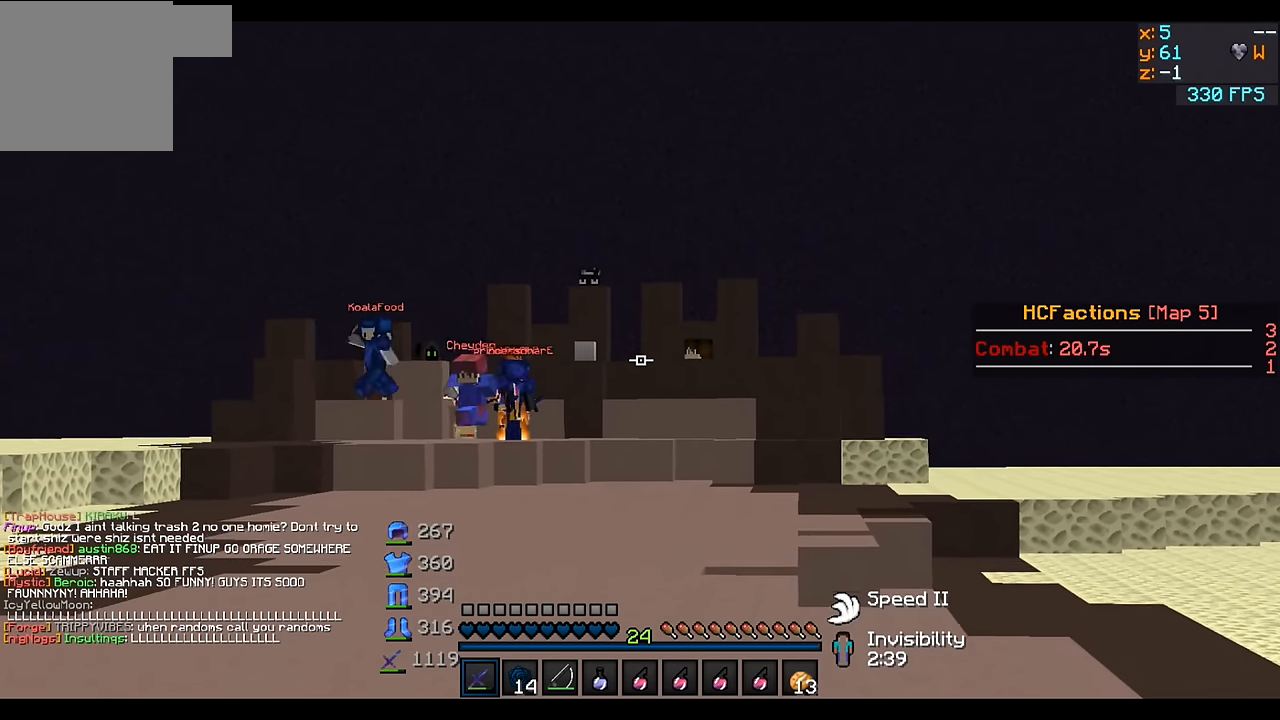
{"keys": ["a", "d", "s"], "events": []}
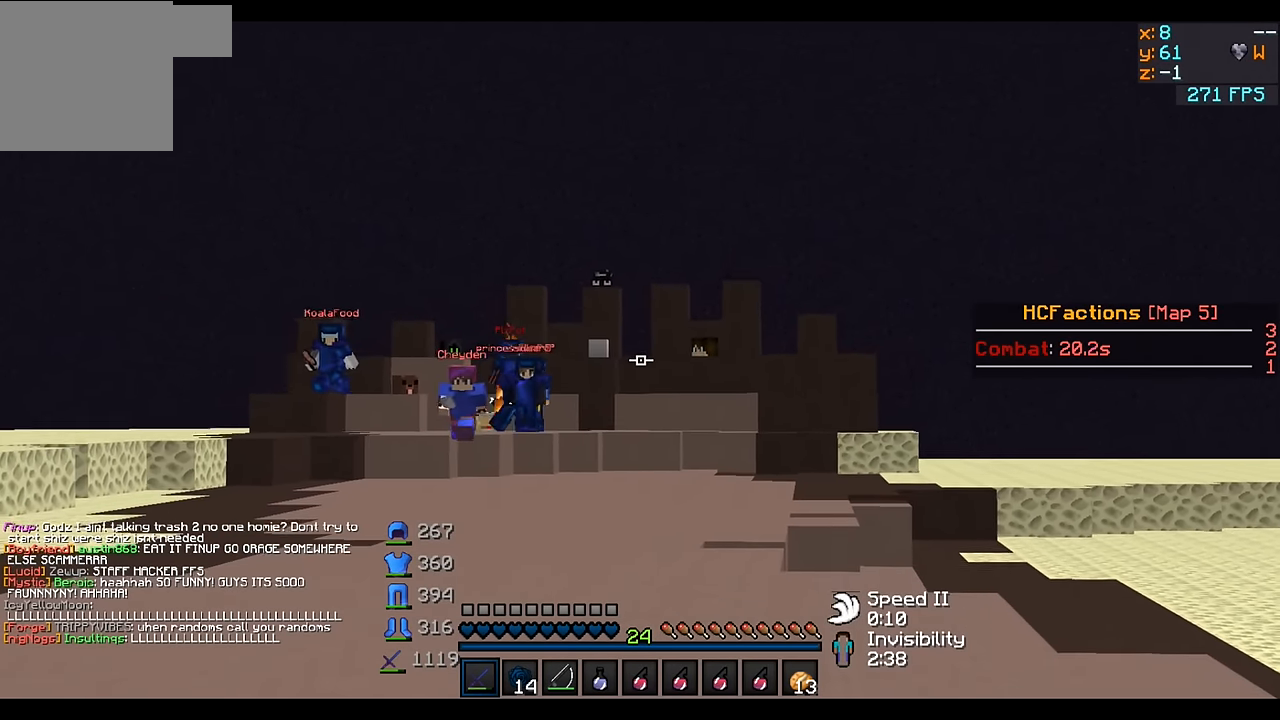
{"keys": ["d", "w"], "events": [[267, "a", "up"], [267, "s", "up"], [417, "w", "down"]]}
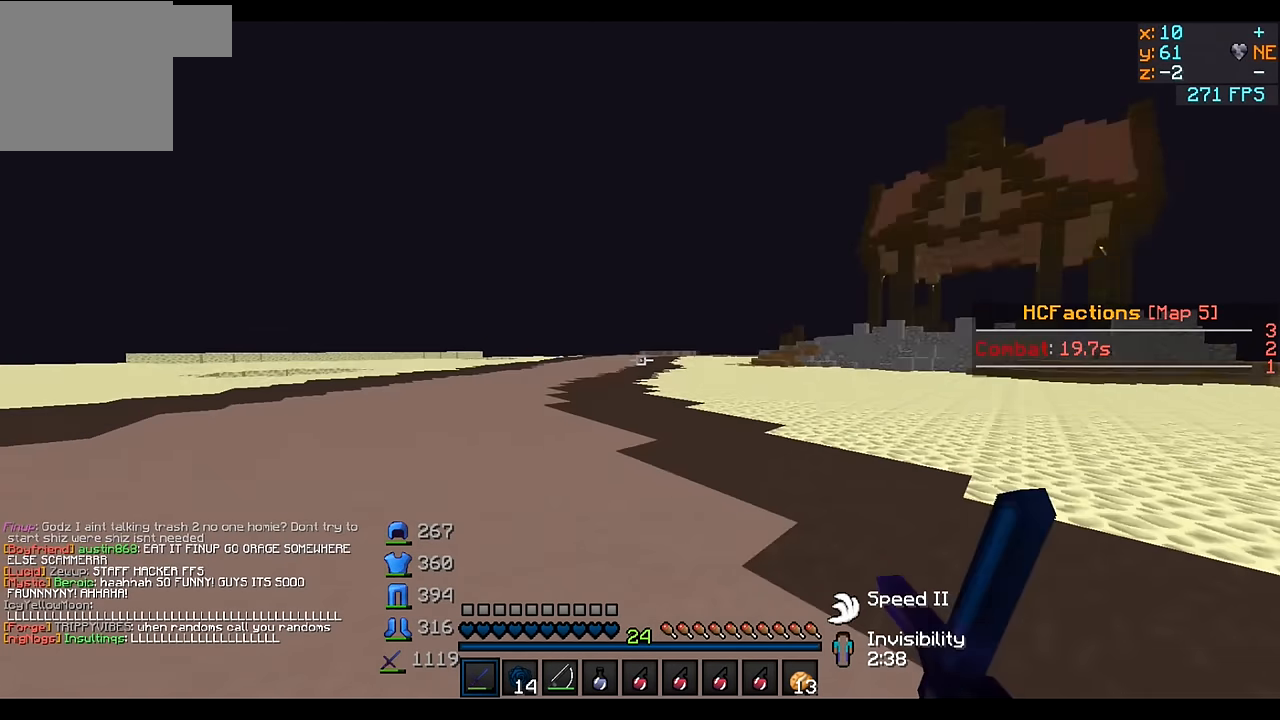
{"keys": ["w"], "events": [[67, "d", "up"]]}
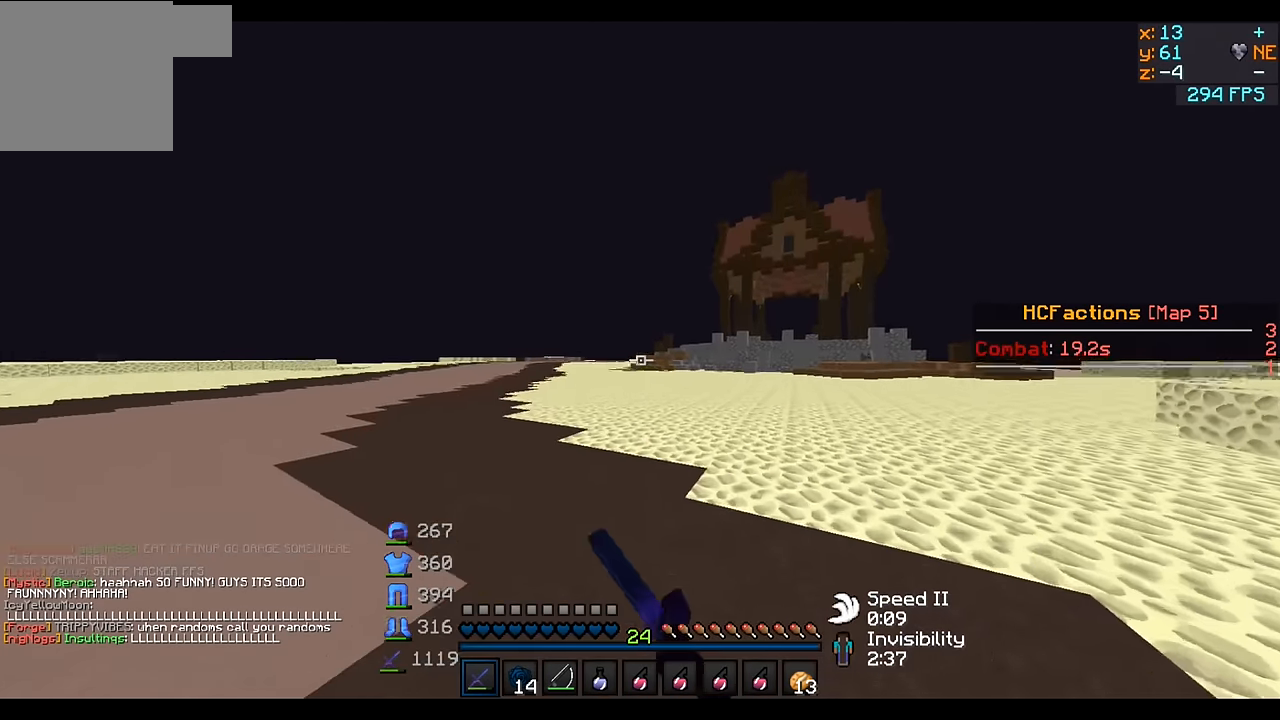
{"keys": ["w"], "events": []}
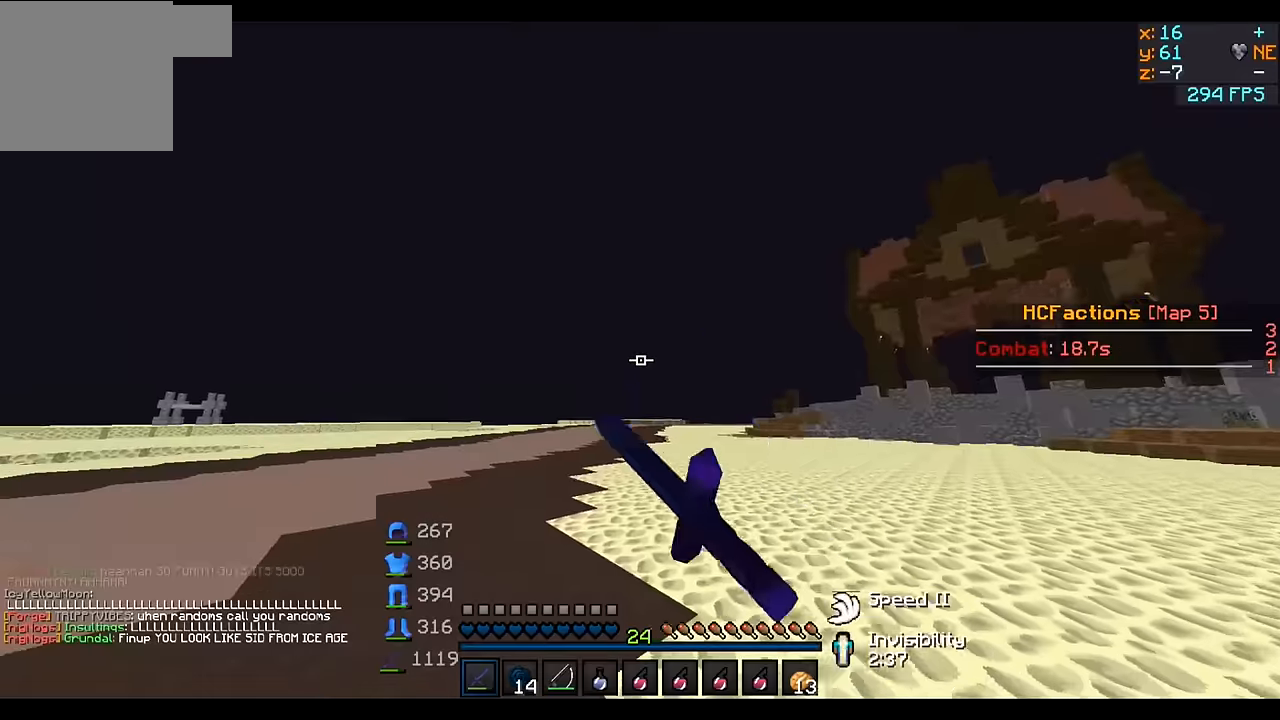
{"keys": ["w"], "events": []}
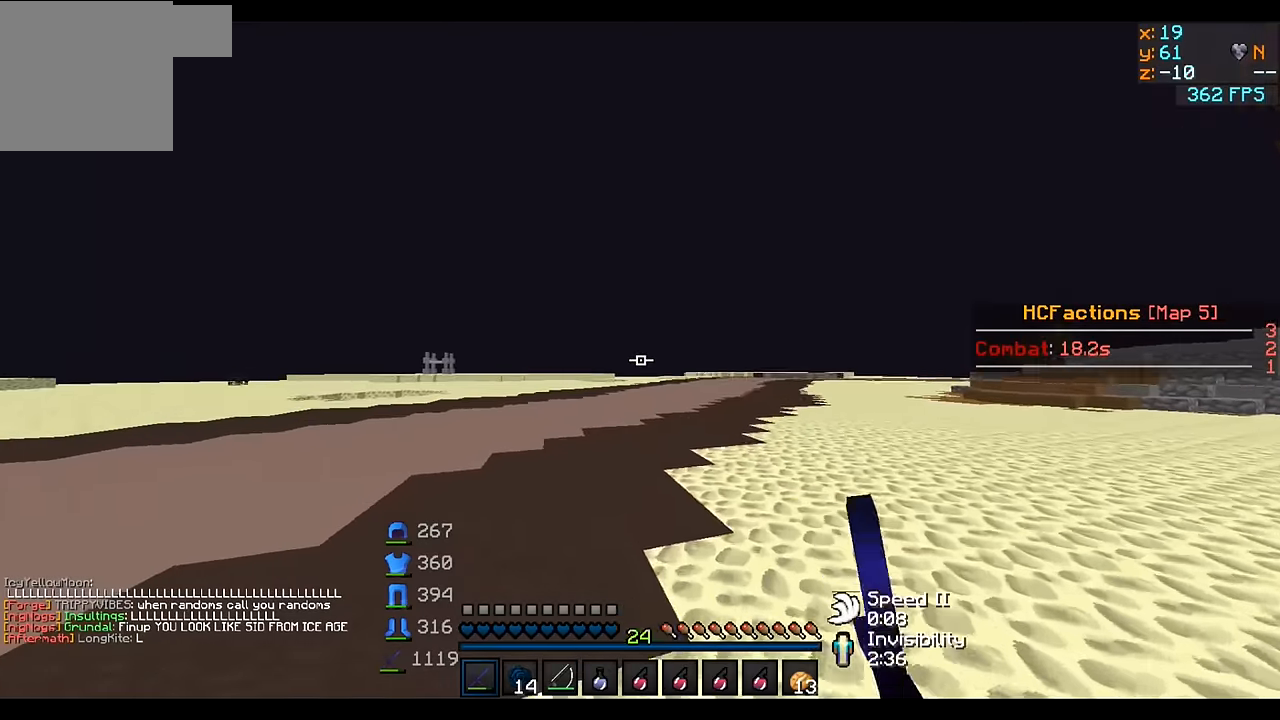
{"keys": ["w"], "events": [[16, "d", "down"], [266, "d", "up"]]}
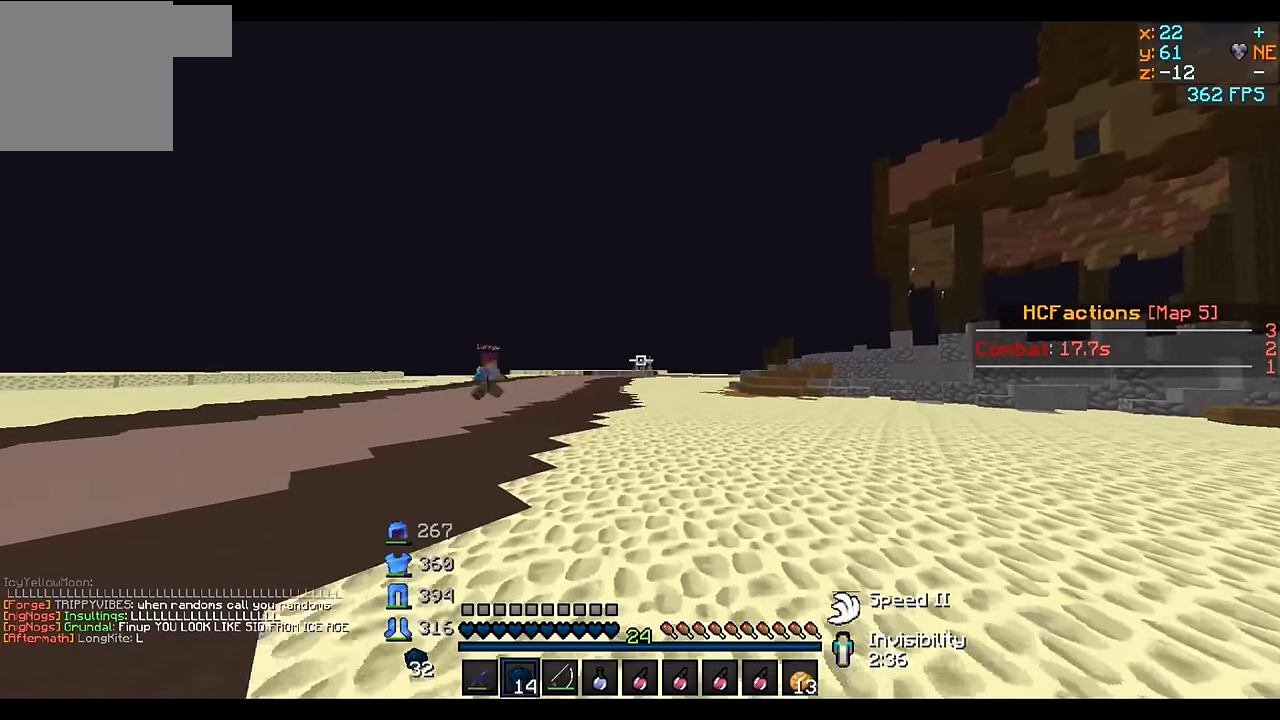
{"keys": ["d", "w"], "events": [[466, "d", "down"]]}
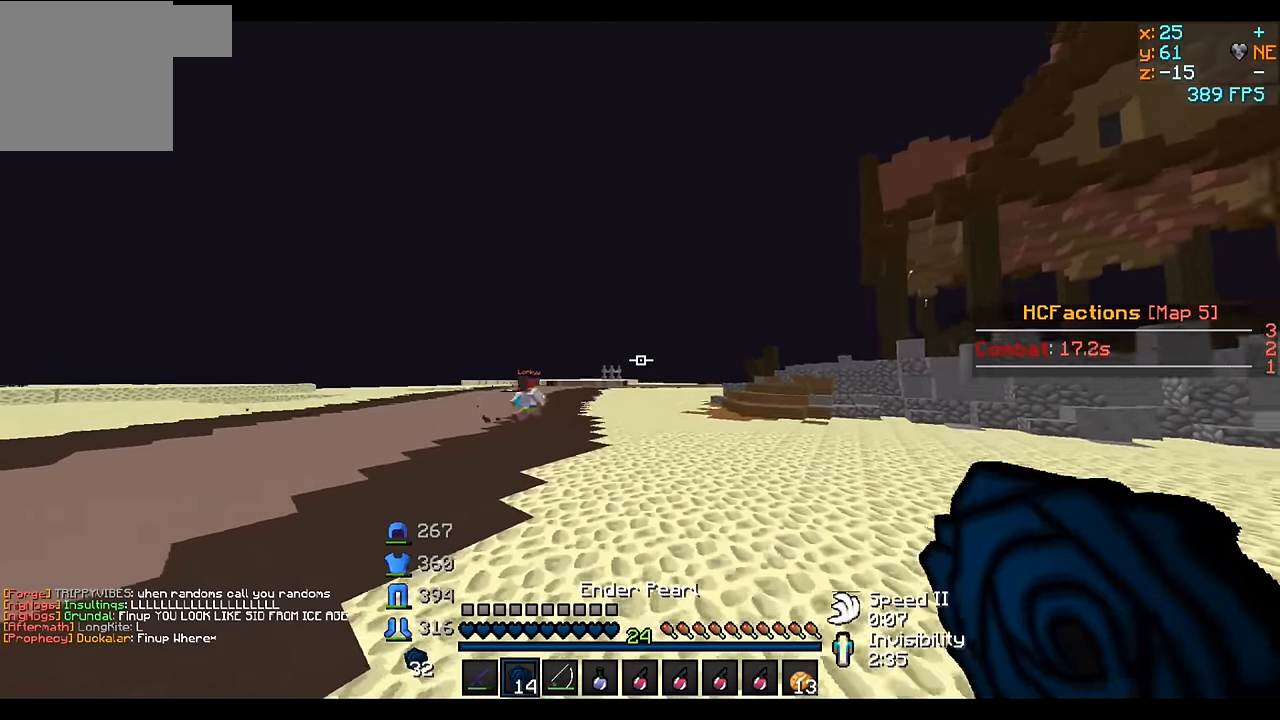
{"keys": ["d", "w"], "events": []}
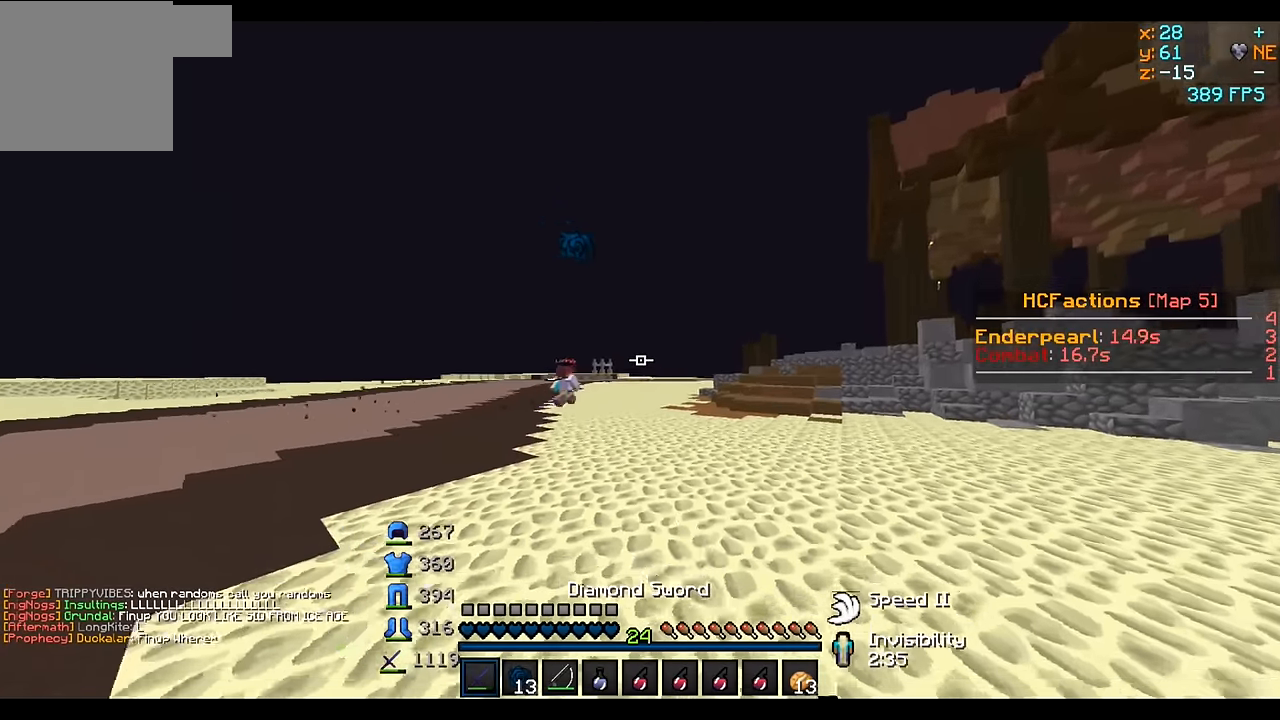
{"keys": ["w"], "events": [[166, "d", "up"]]}
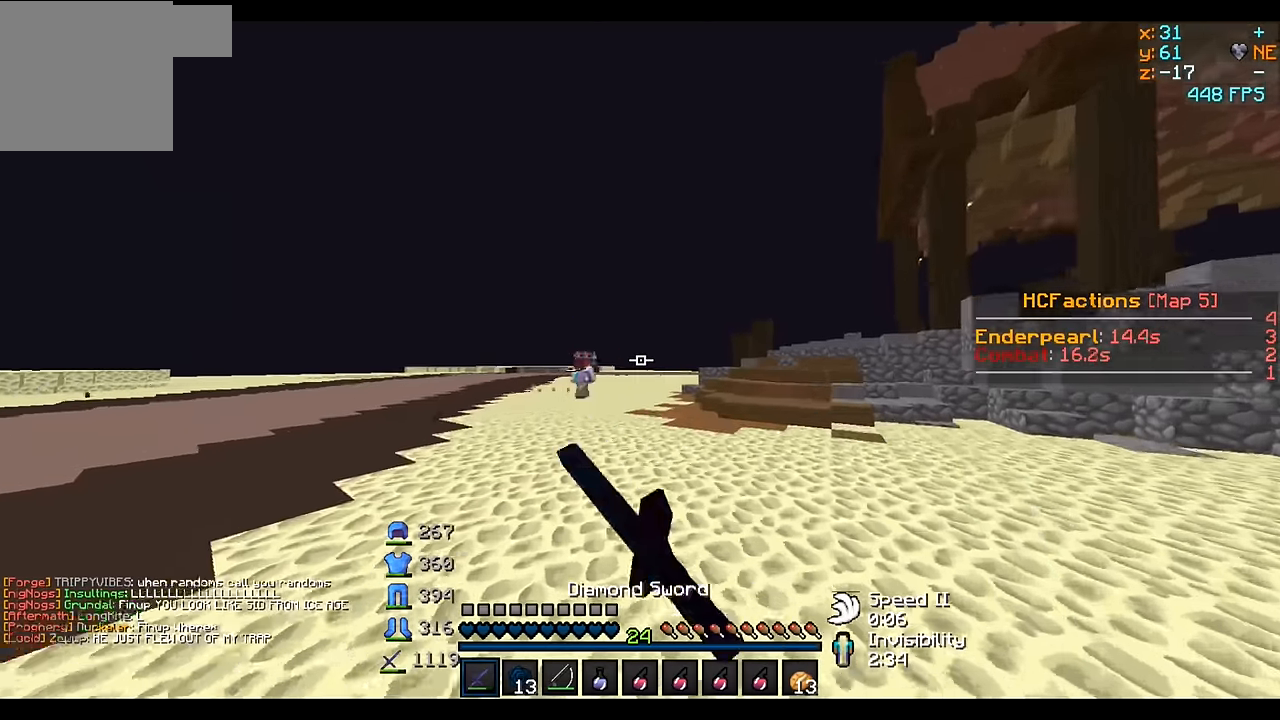
{"keys": ["w"], "events": []}
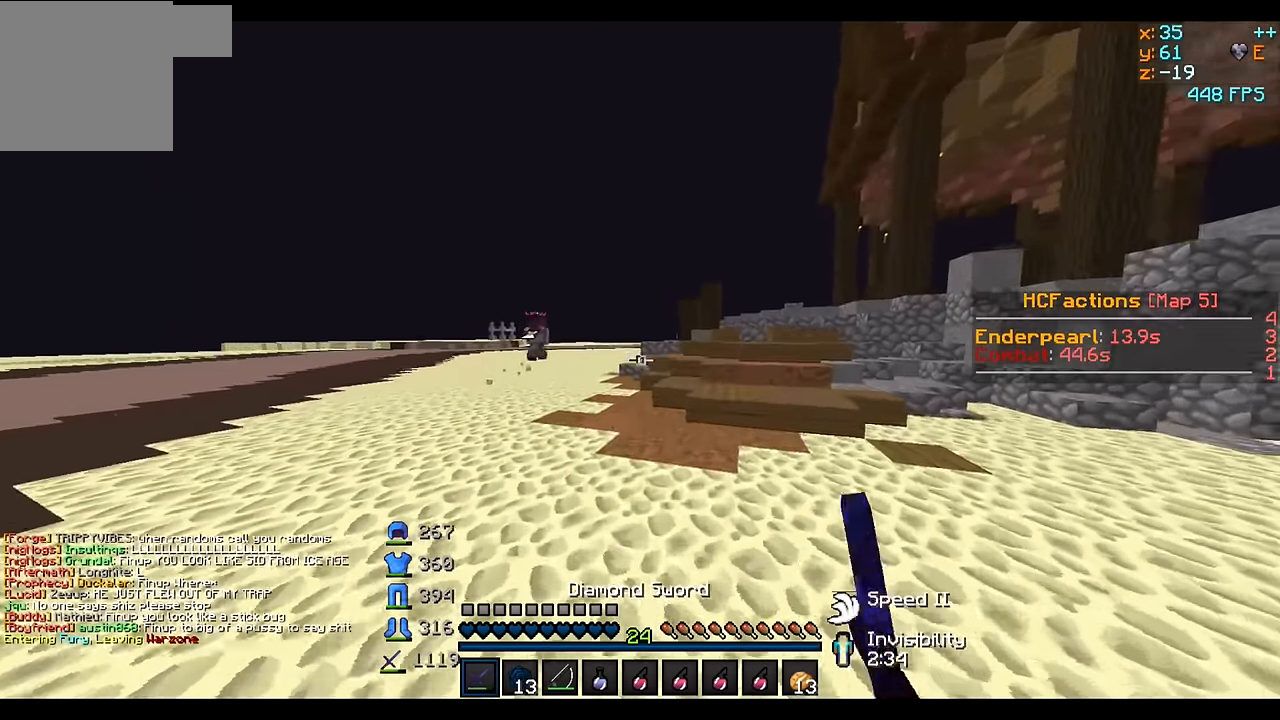
{"keys": ["w"], "events": []}
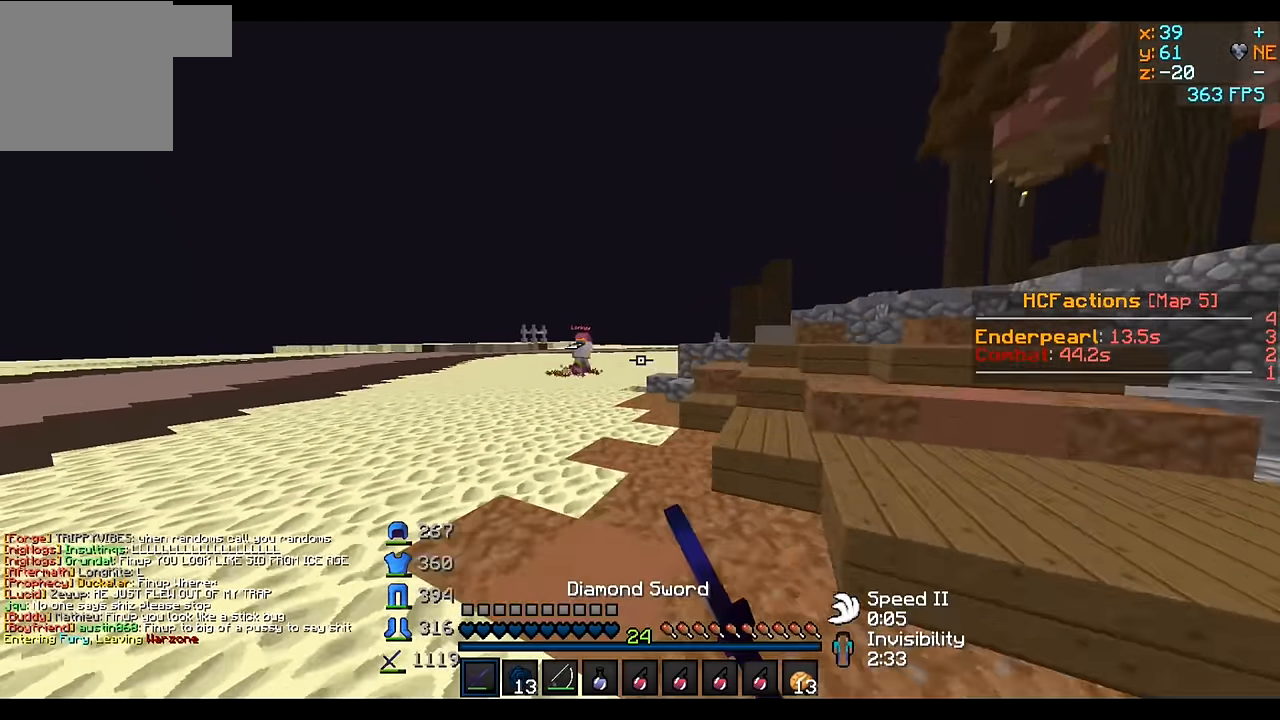
{"keys": ["a", "w"], "events": [[316, "a", "down"]]}
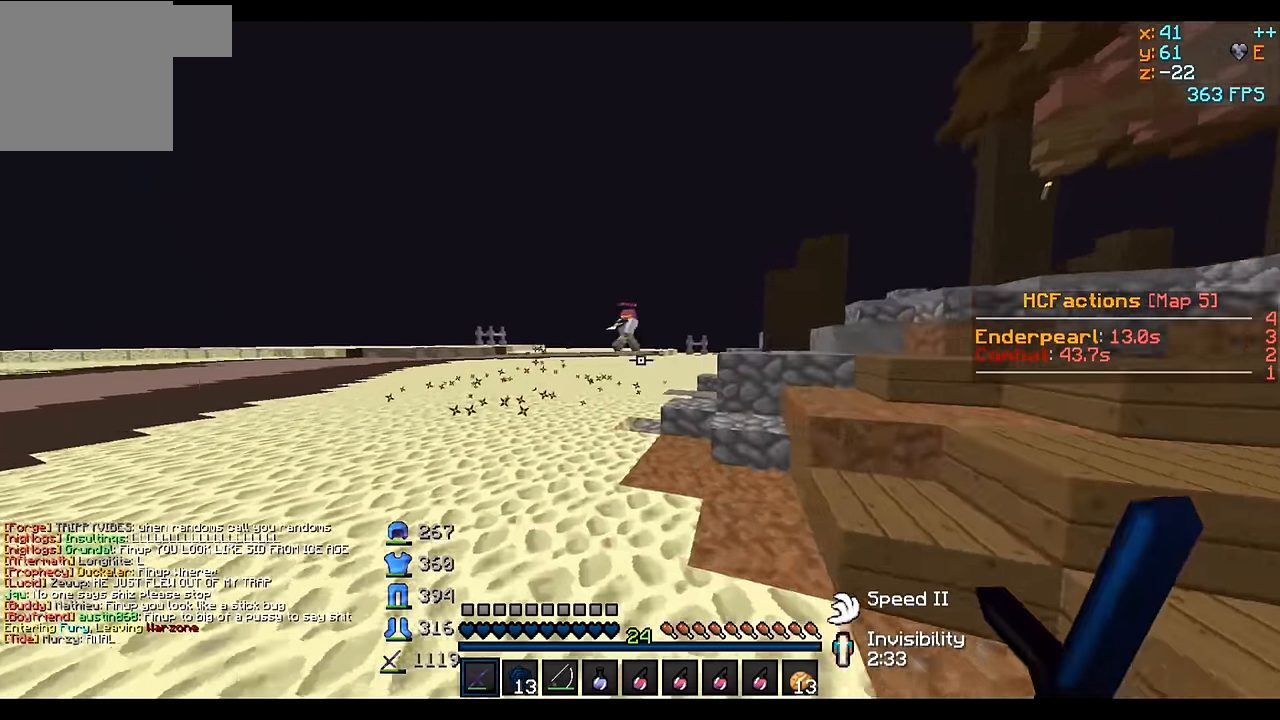
{"keys": ["w"], "events": [[16, "a", "up"]]}
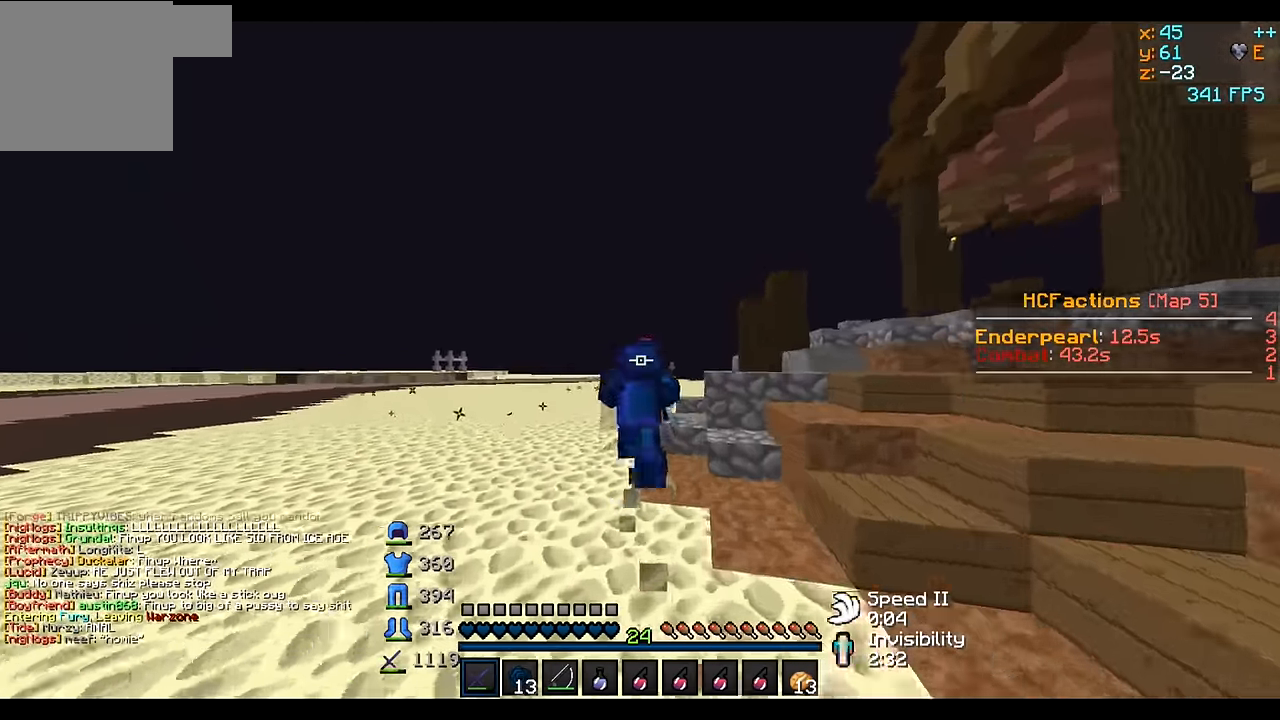
{"keys": ["w"], "events": []}
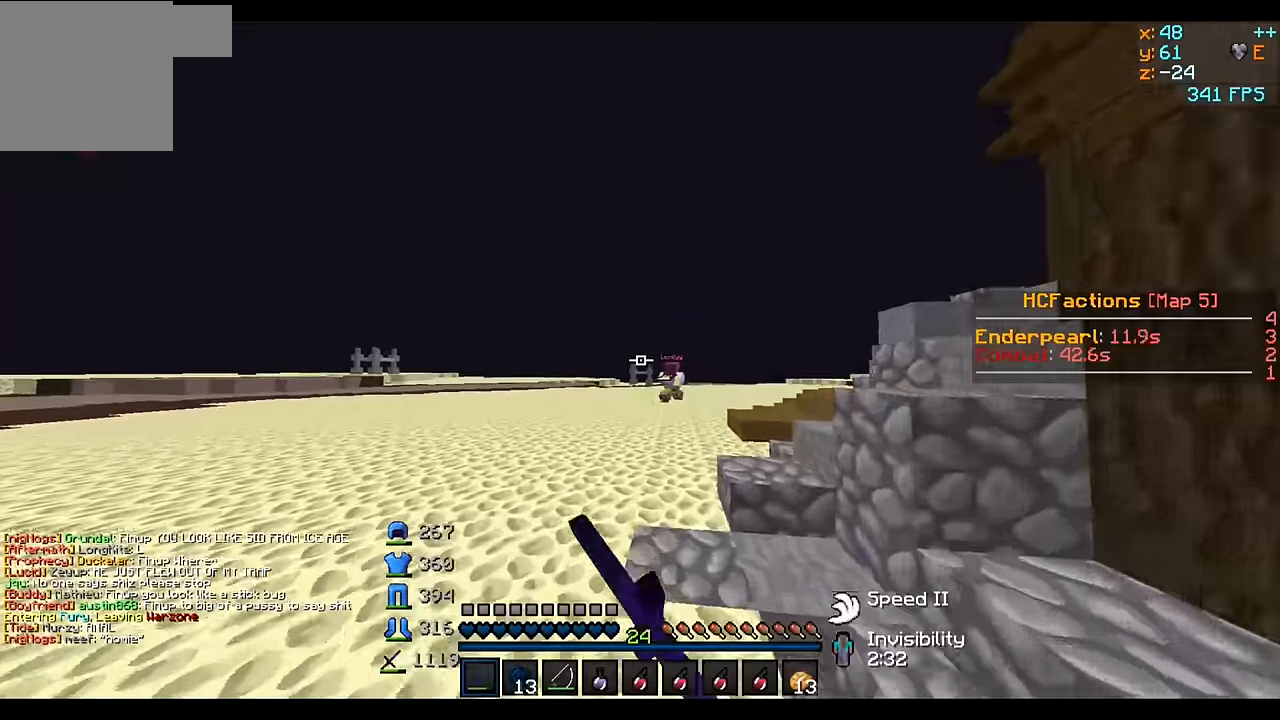
{"keys": ["w"], "events": []}
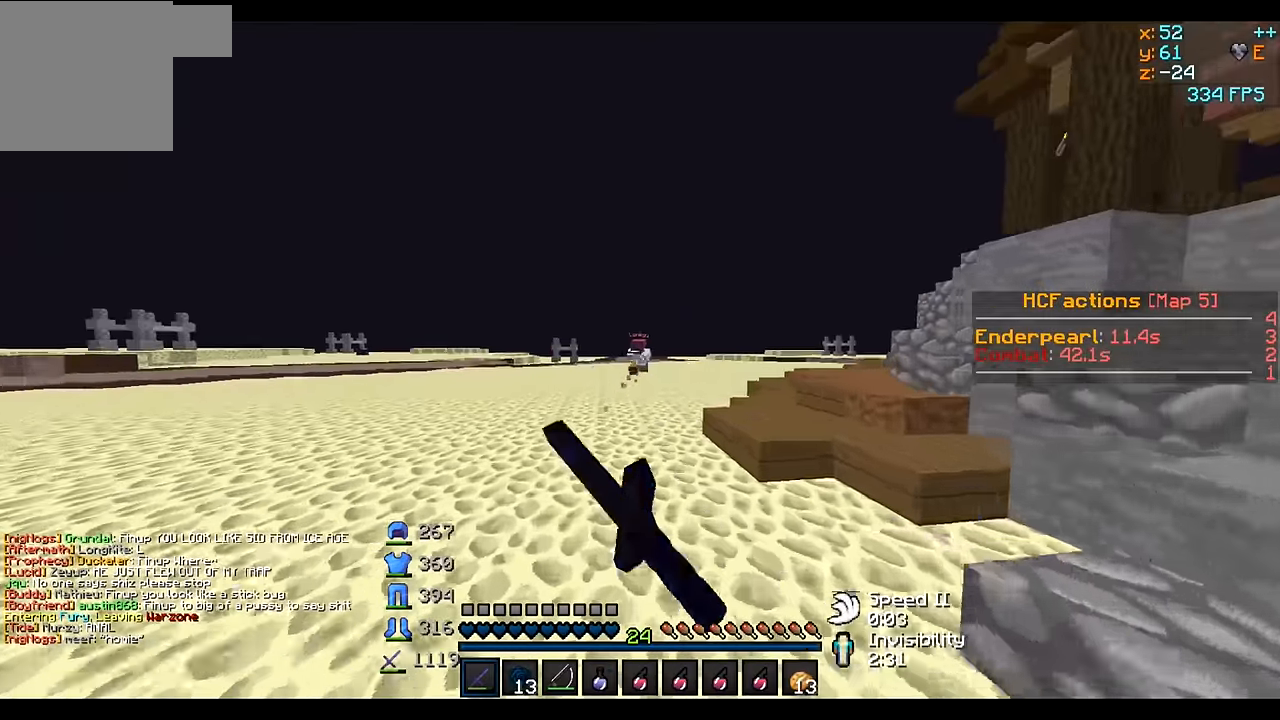
{"keys": ["w"], "events": []}
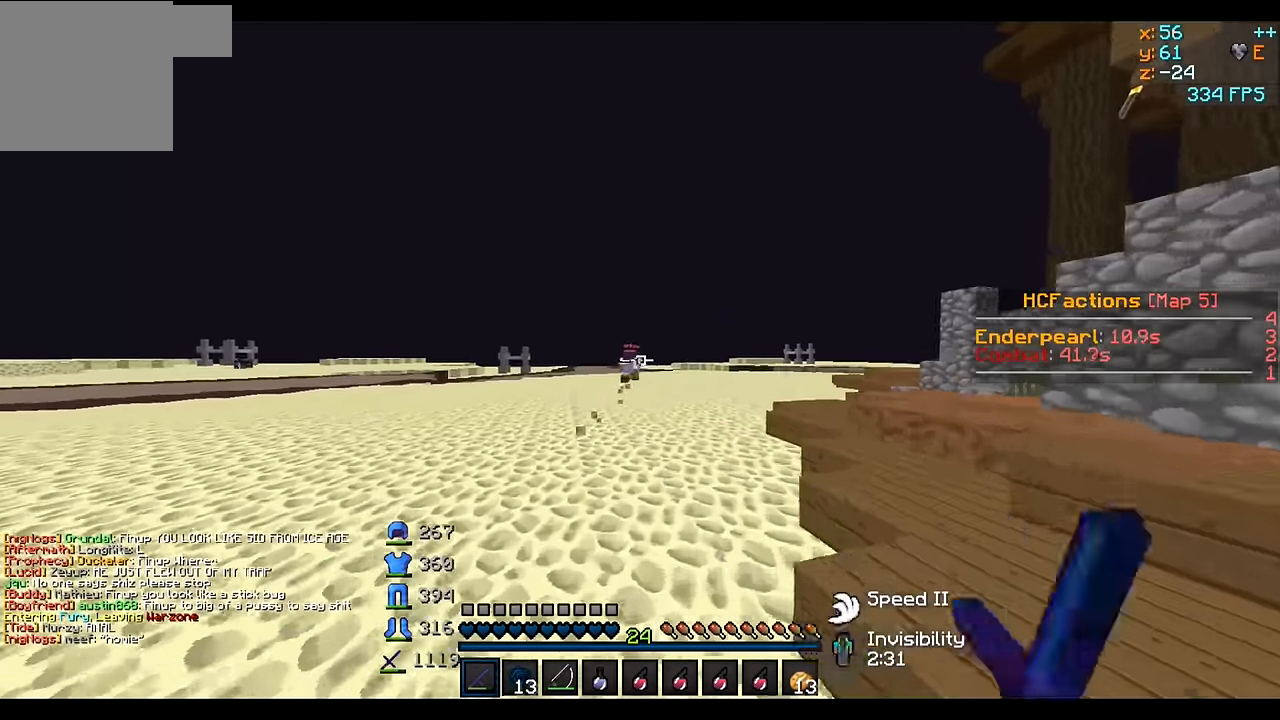
{"keys": ["w"], "events": []}
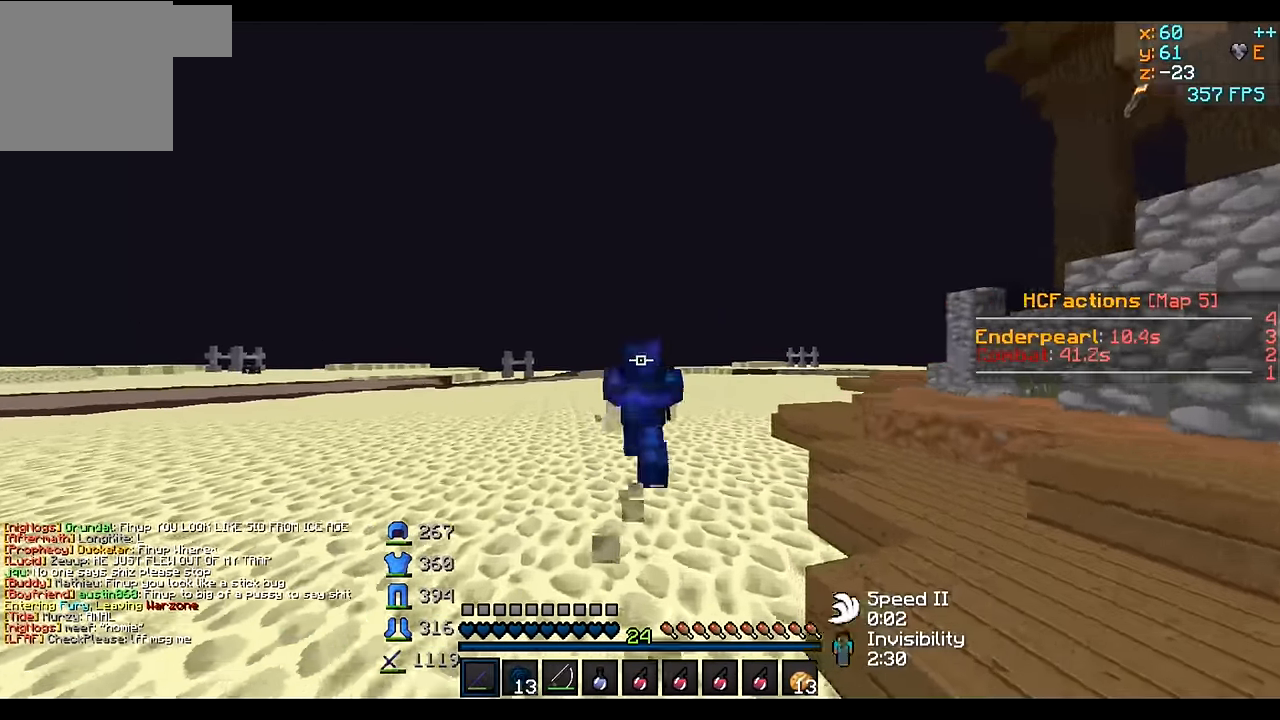
{"keys": ["w"], "events": []}
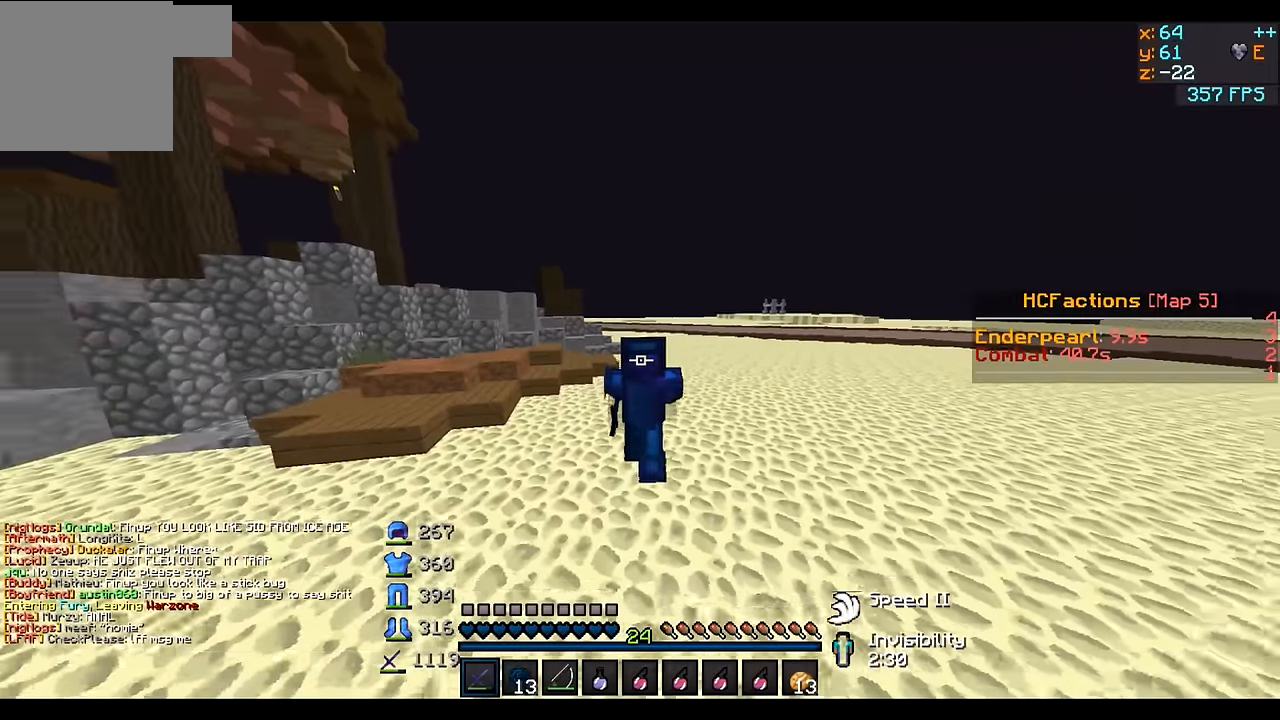
{"keys": ["w"], "events": []}